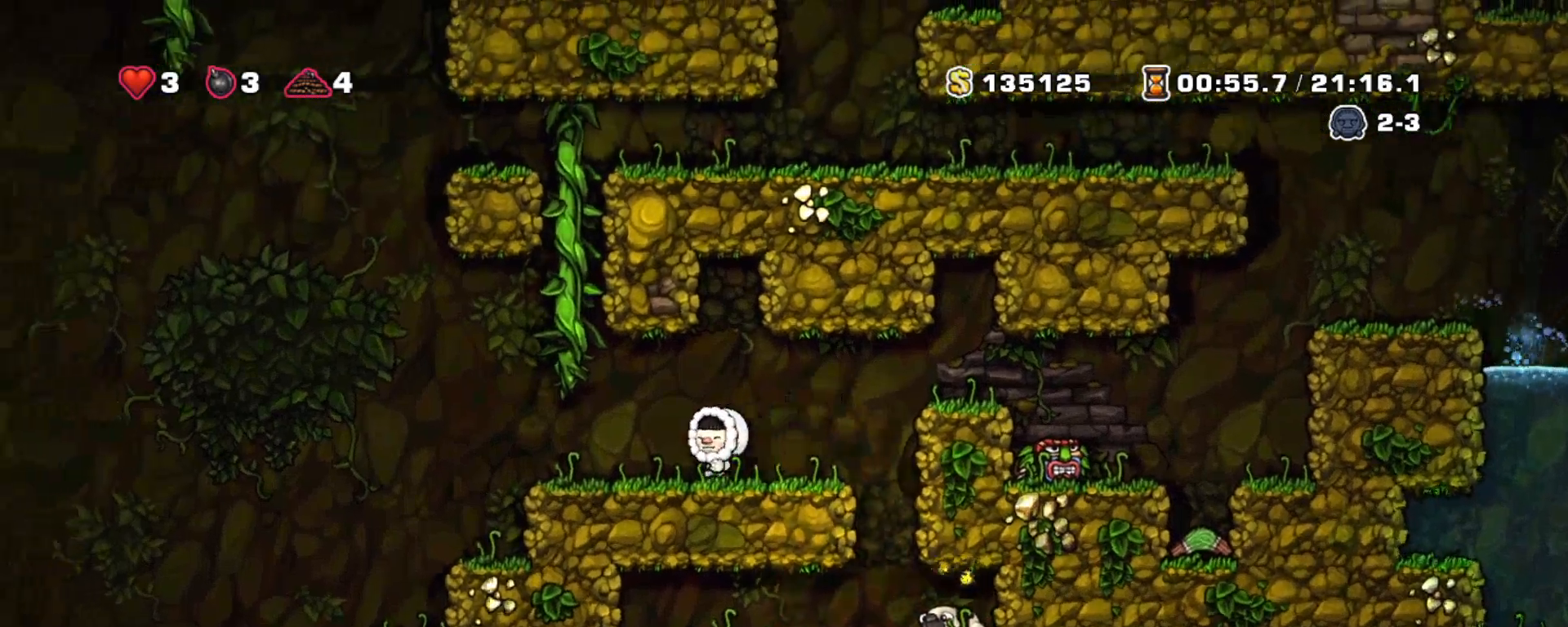
Gameplay with keyboard; each line is a JSON object with the keys held at the frame after it. "events" lists presses ("down") and releases ("up") of "a", "down", "escape", "left", "right", "s", "shift", "space", "tab", "up", "x" and "z" between this image and that frame as [ms after this image, input, new state], when the widget could be followed in between. No other keys are recorded. Mouse input is not recorded.
{"keys": ["shift", "up", "z"], "events": [[50, "z", "down"], [150, "up", "down"], [200, "left", "up"], [250, "z", "up"], [350, "z", "down"]]}
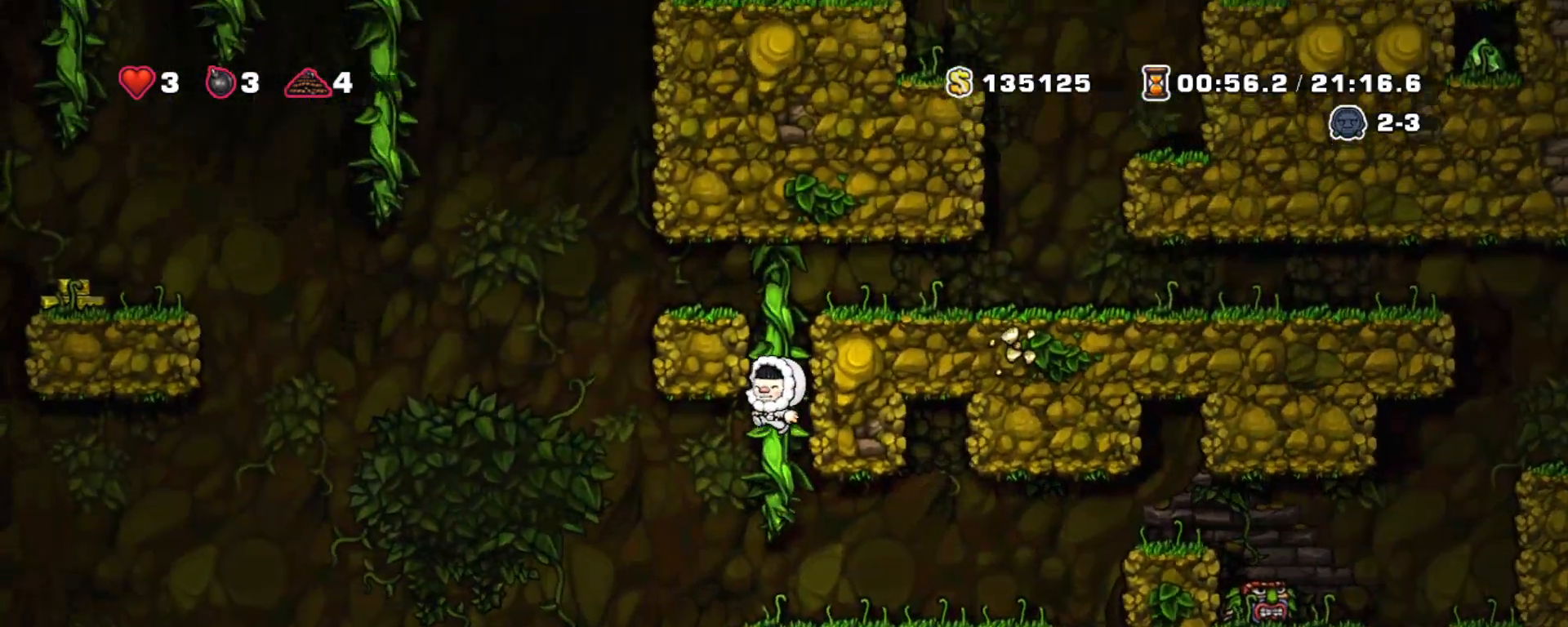
{"keys": ["shift"], "events": [[117, "z", "up"], [167, "z", "down"], [217, "up", "up"], [267, "left", "down"], [350, "left", "up"], [350, "z", "up"]]}
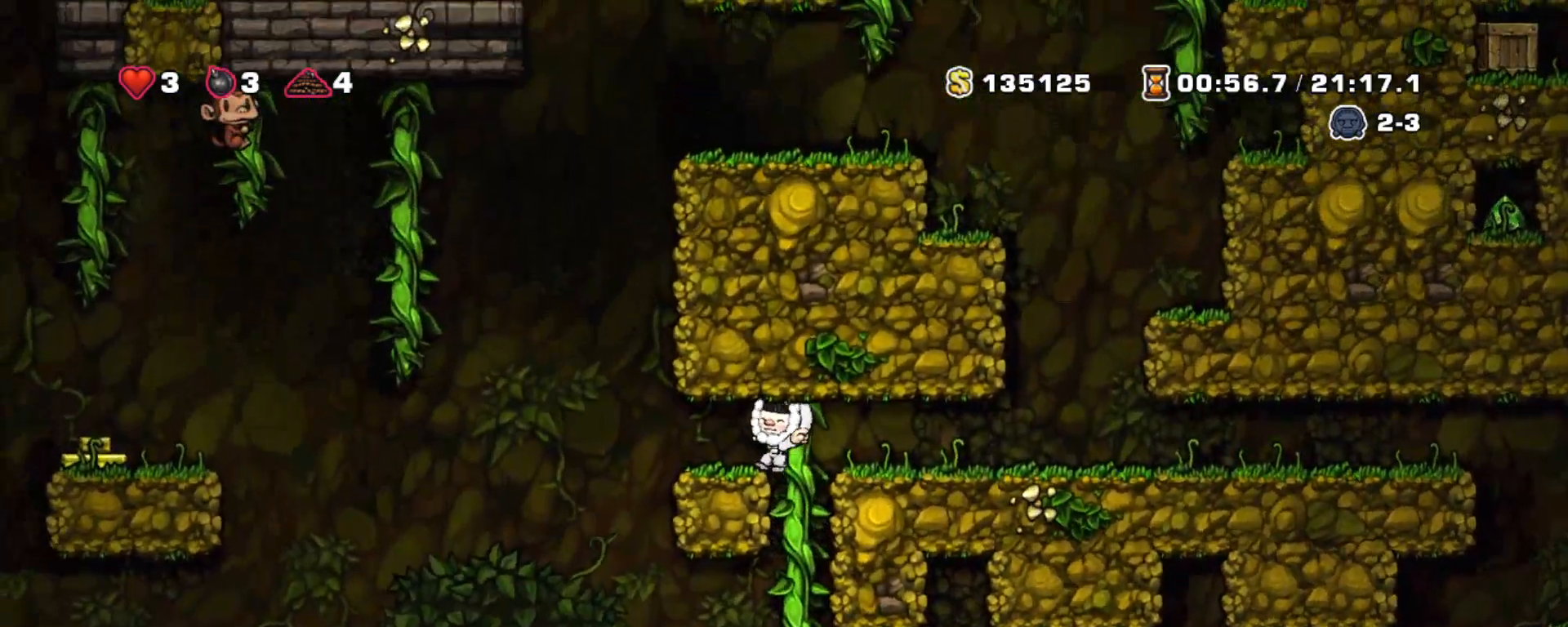
{"keys": ["shift"], "events": []}
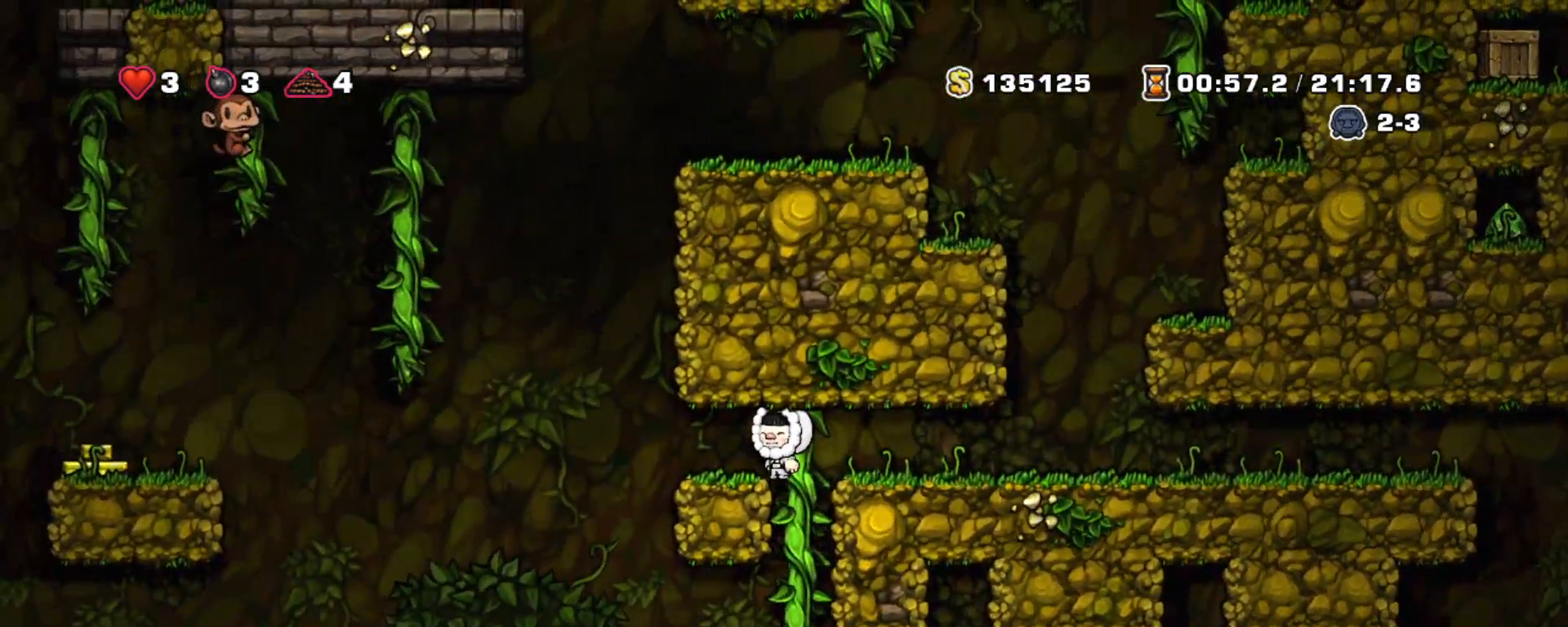
{"keys": ["down", "shift", "z"], "events": [[50, "right", "down"], [150, "right", "up"], [483, "down", "down"], [483, "z", "down"]]}
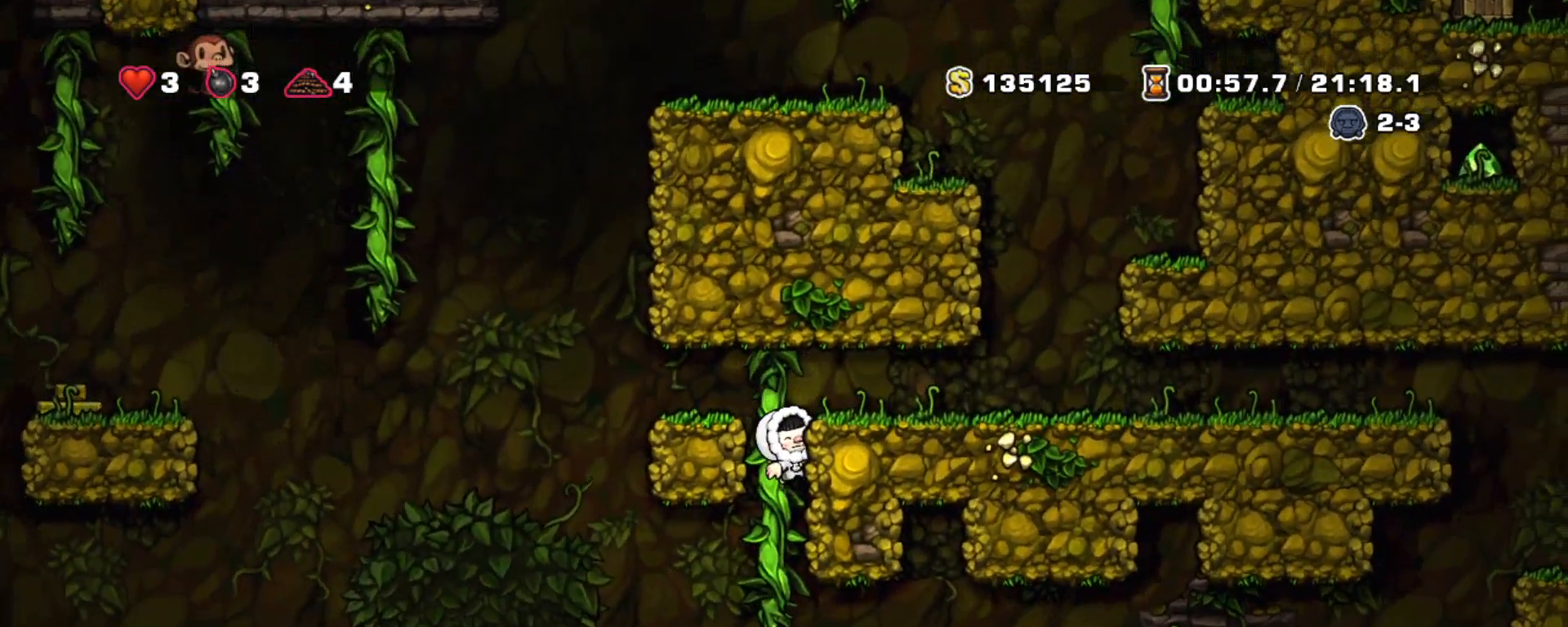
{"keys": ["right", "shift"], "events": [[67, "z", "up"], [117, "down", "up"], [117, "right", "down"]]}
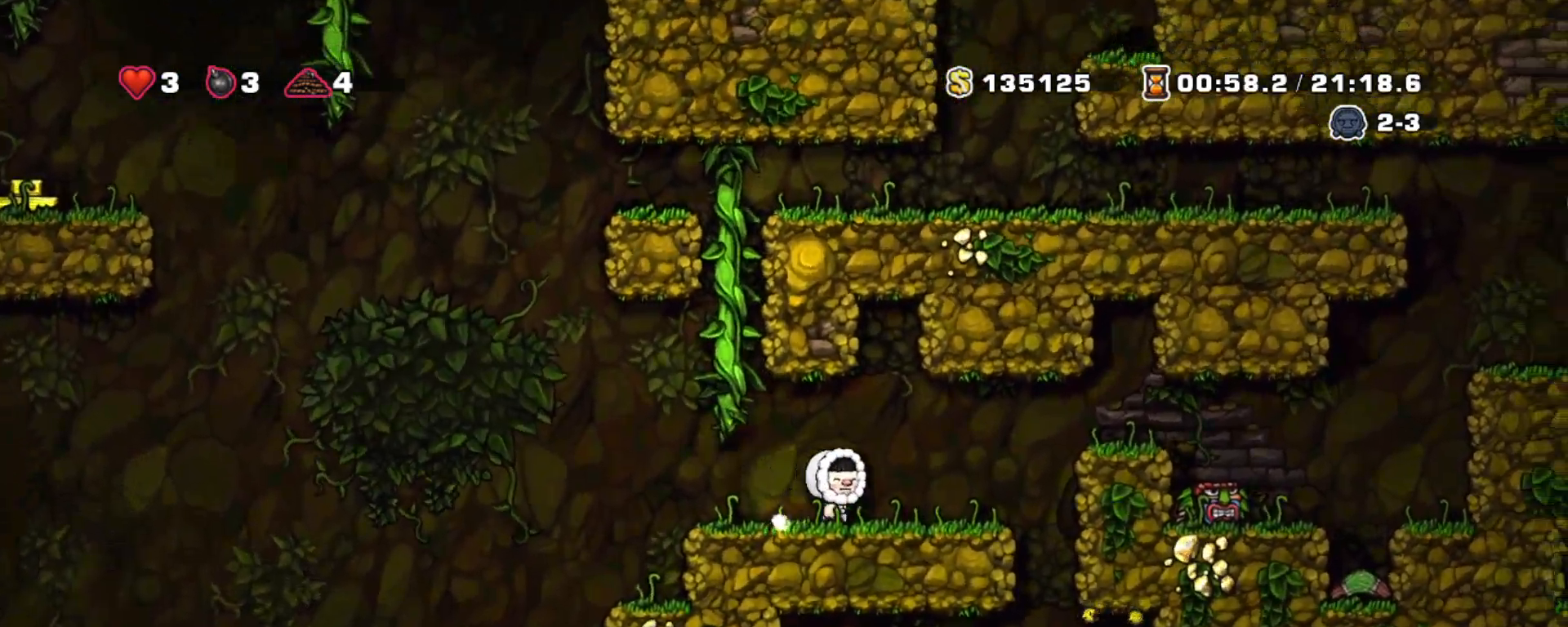
{"keys": ["shift"], "events": [[233, "right", "up"], [333, "x", "down"], [367, "x", "up"]]}
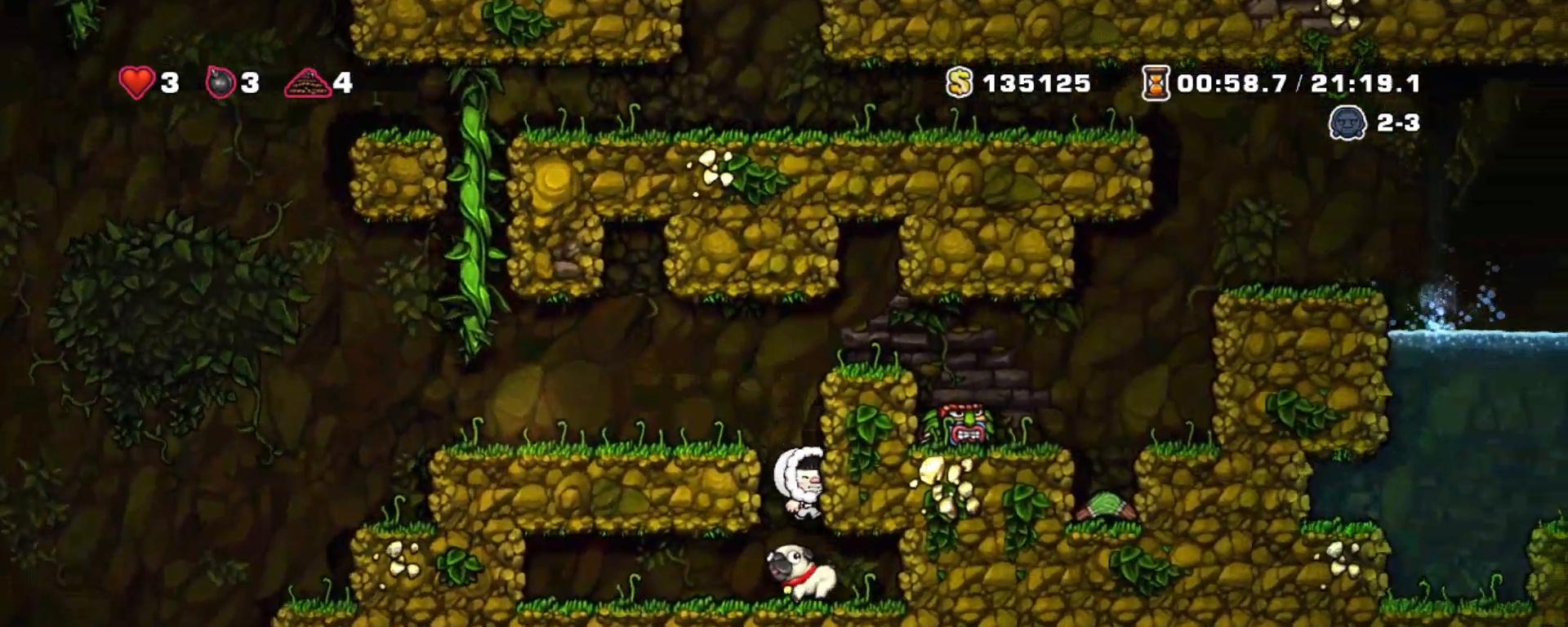
{"keys": ["right", "shift", "z"], "events": [[150, "z", "down"], [200, "left", "down"], [283, "z", "up"], [483, "left", "up"], [483, "right", "down"], [483, "z", "down"]]}
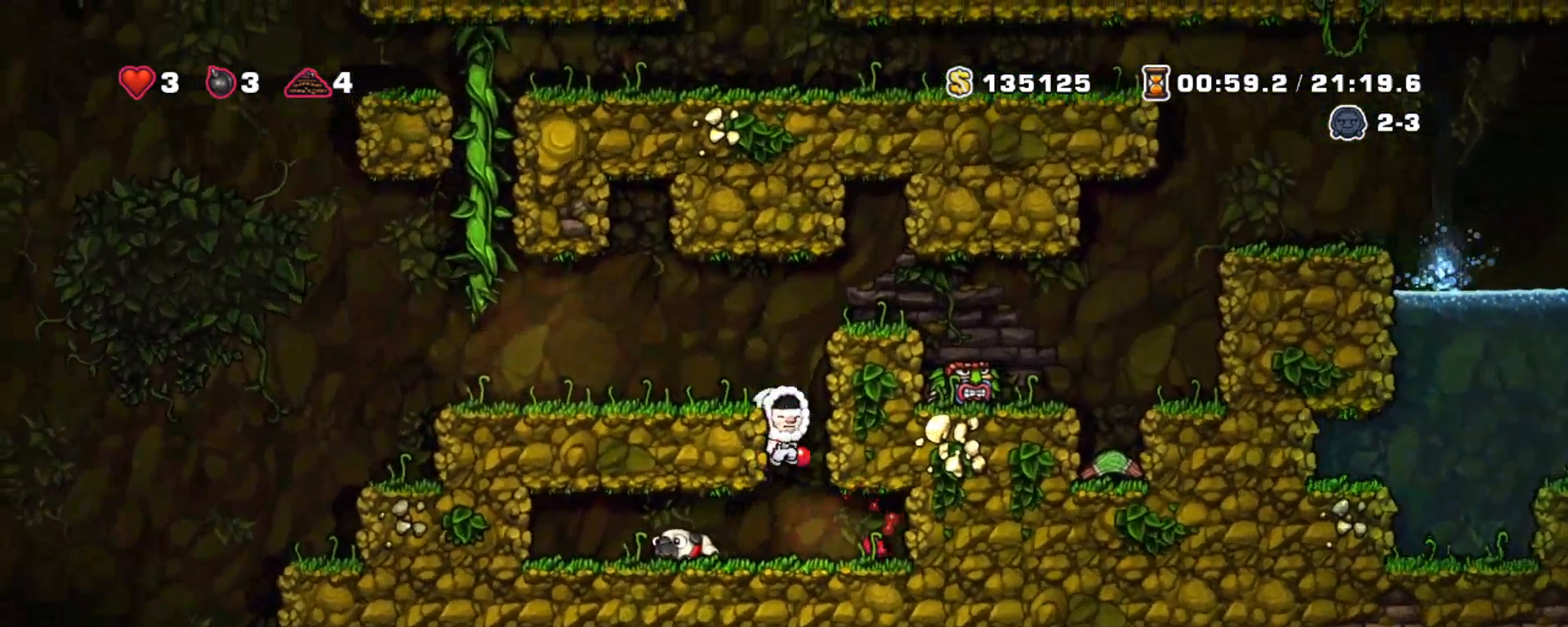
{"keys": ["right", "shift"], "events": [[117, "z", "up"], [300, "z", "down"], [450, "z", "up"]]}
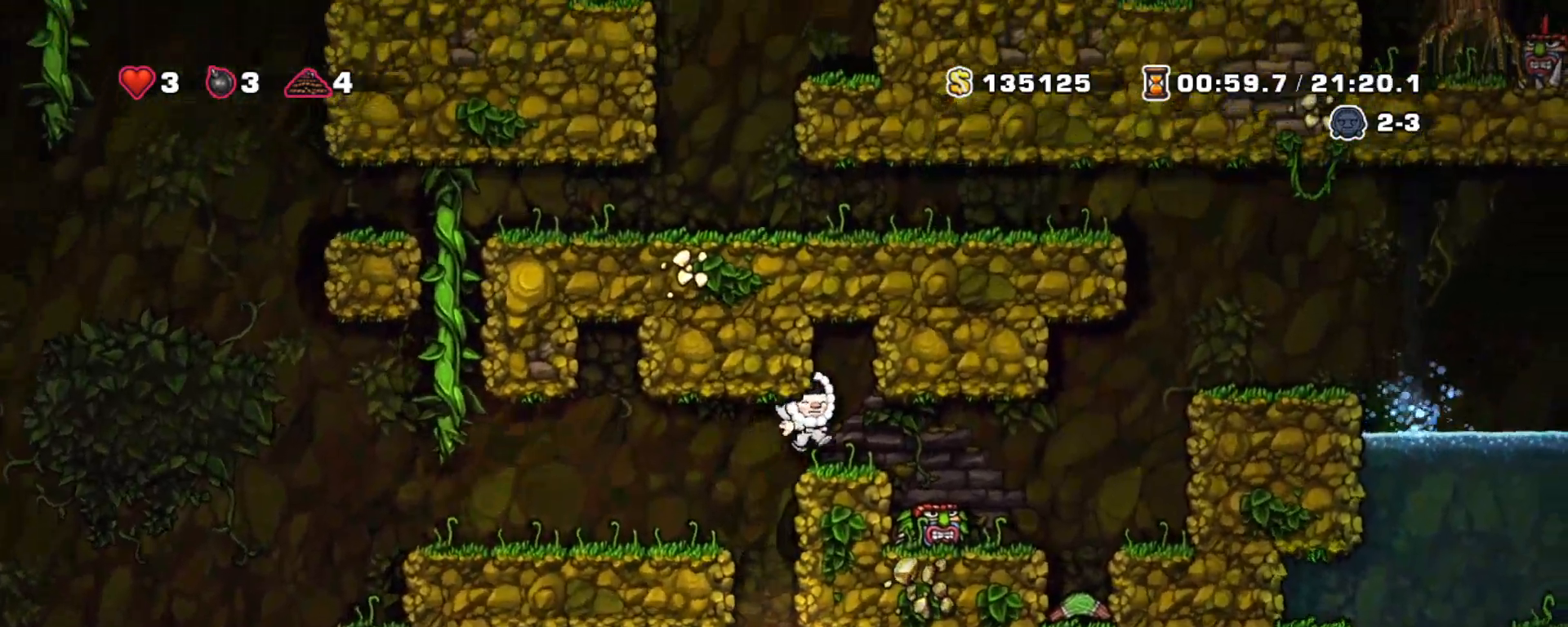
{"keys": ["right", "shift", "z"], "events": [[133, "right", "up"], [283, "right", "down"], [417, "z", "down"]]}
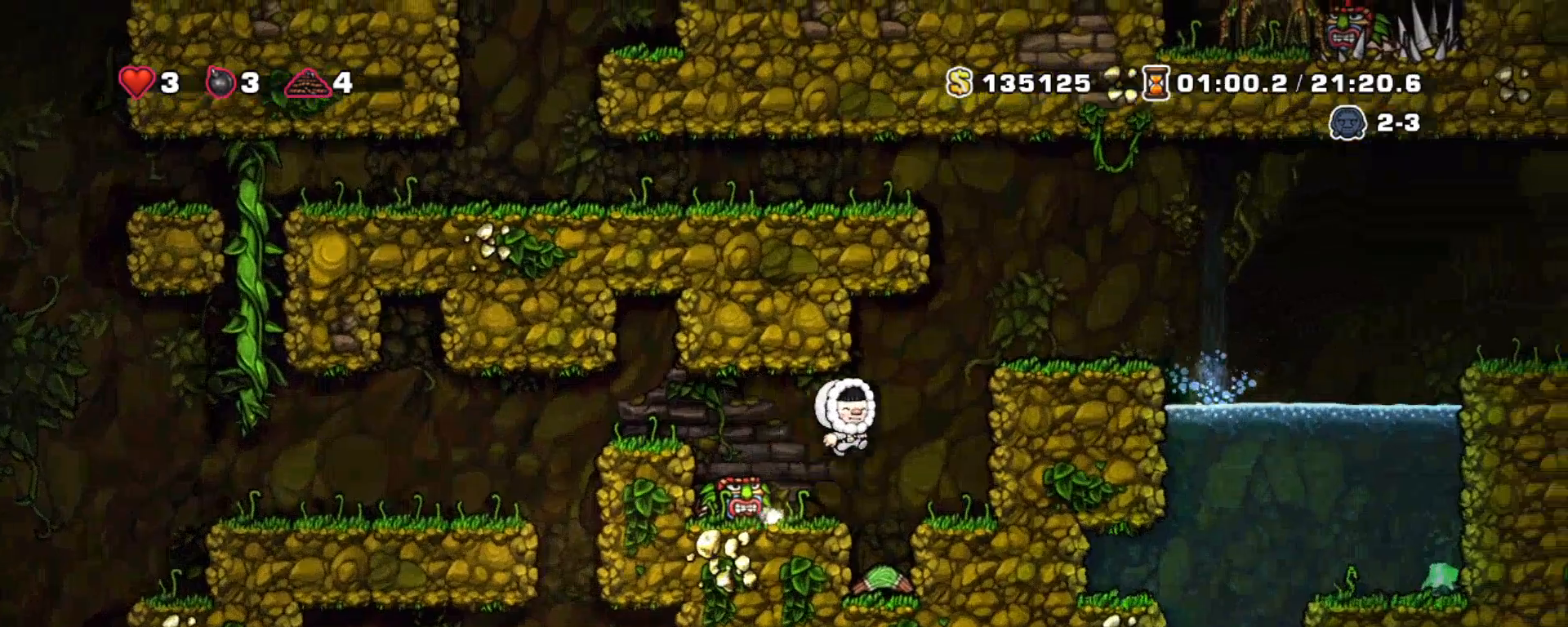
{"keys": ["right", "shift"], "events": [[100, "z", "up"], [250, "z", "down"], [383, "z", "up"]]}
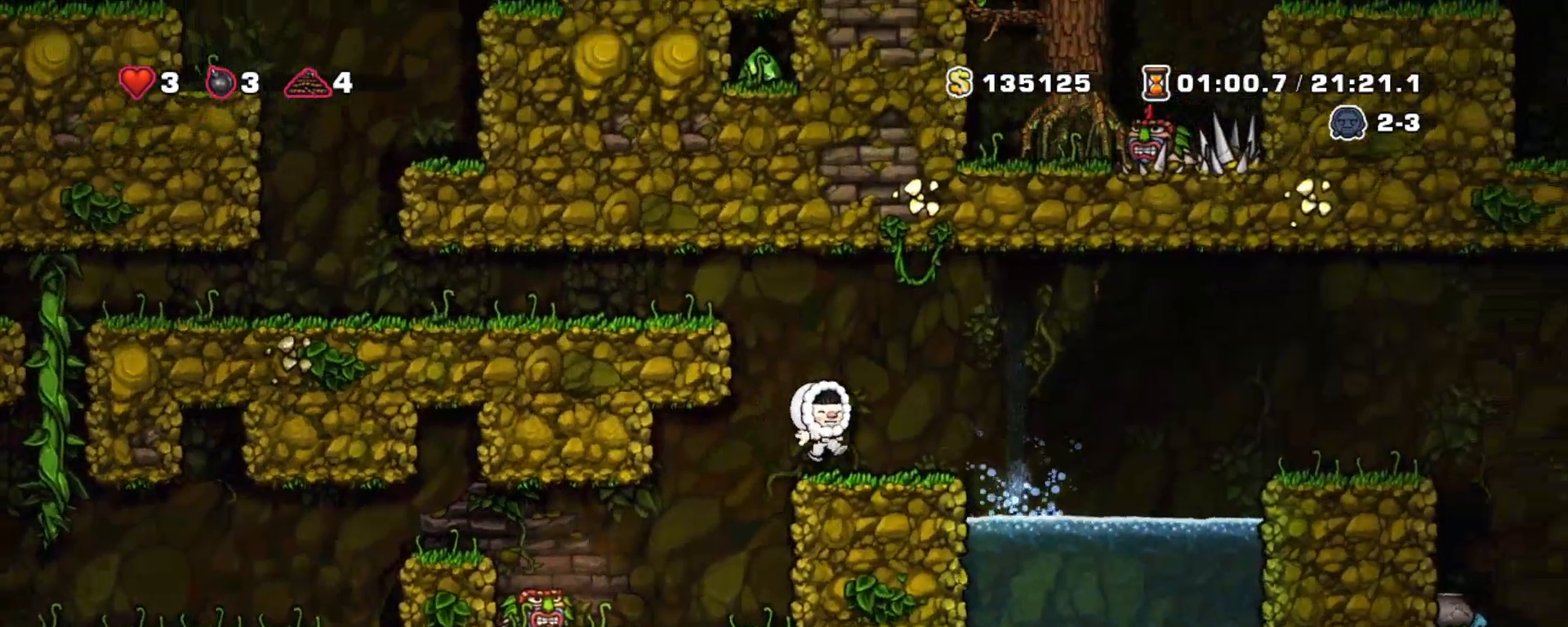
{"keys": ["right", "shift", "z"], "events": [[167, "z", "down"]]}
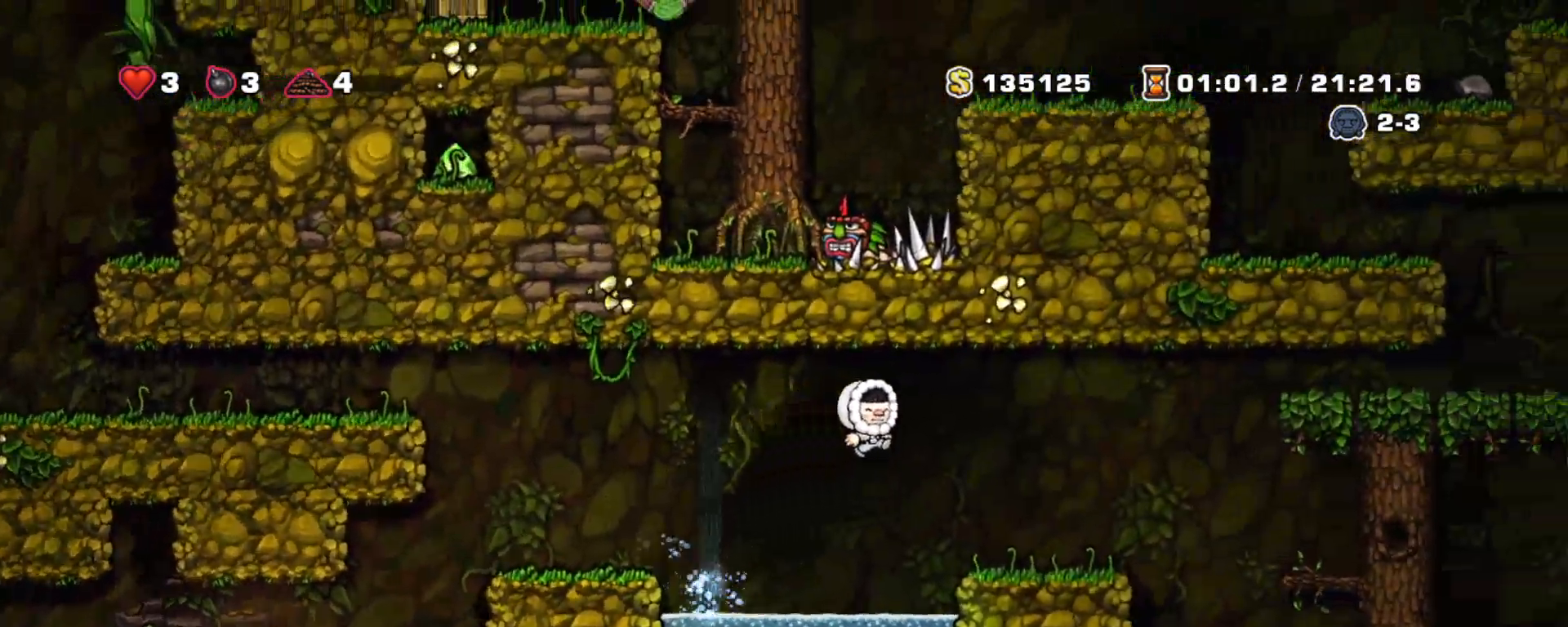
{"keys": ["shift"], "events": [[183, "z", "up"], [367, "right", "up"]]}
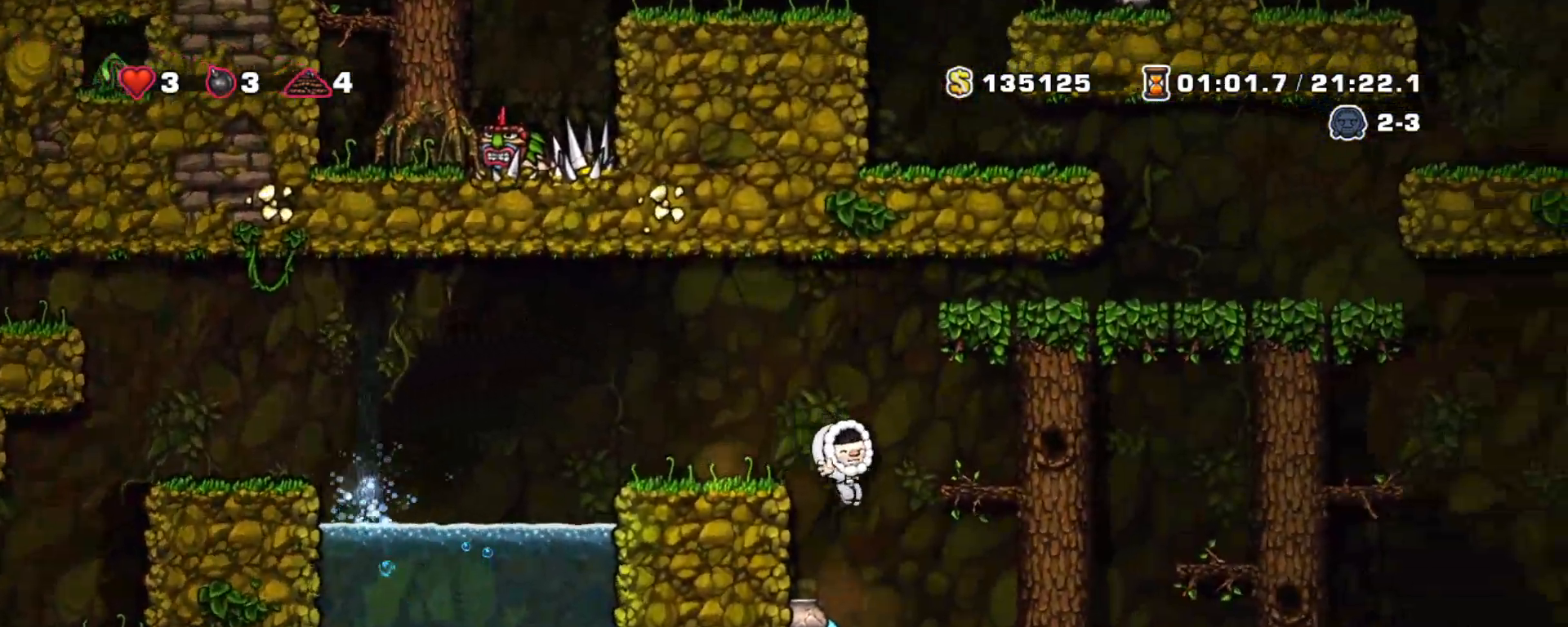
{"keys": ["left", "shift"], "events": [[150, "left", "down"], [250, "down", "down"], [300, "x", "down"], [383, "z", "down"], [433, "down", "up"], [433, "x", "up"], [483, "z", "up"]]}
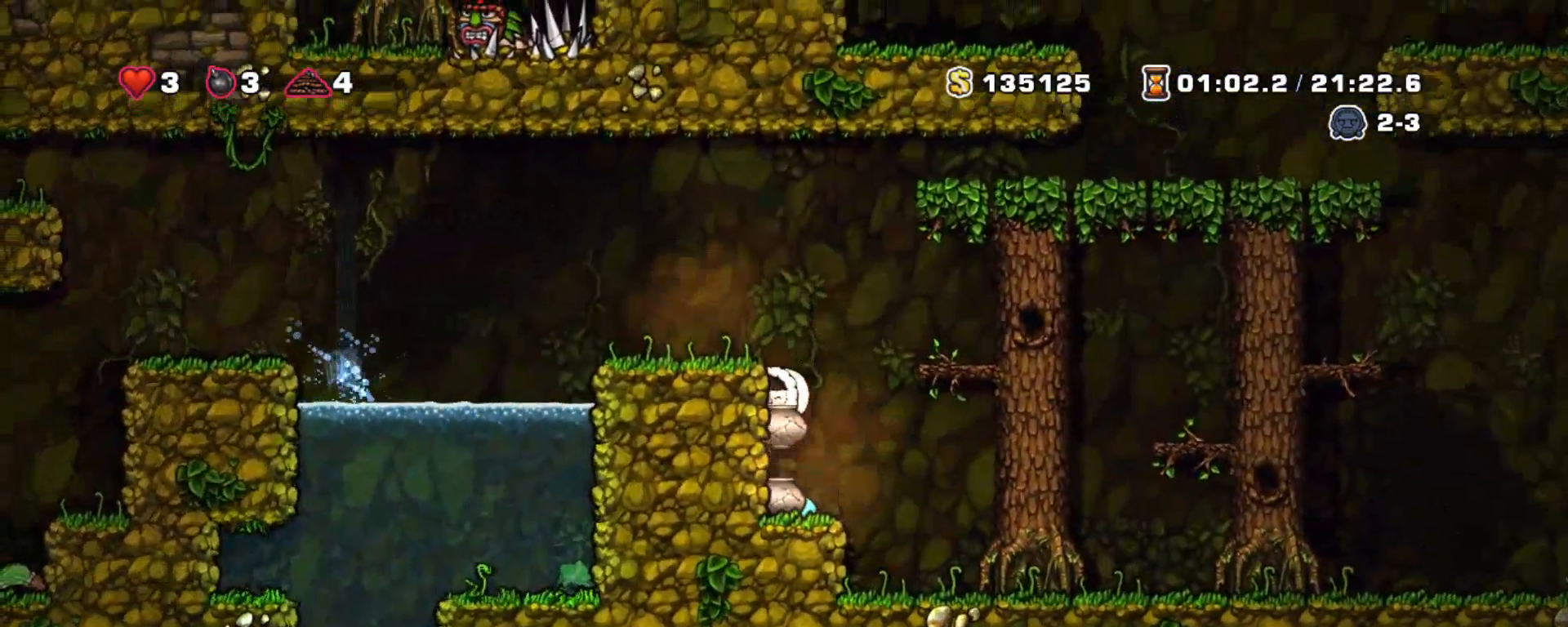
{"keys": ["left", "shift"], "events": [[117, "z", "down"], [267, "z", "up"]]}
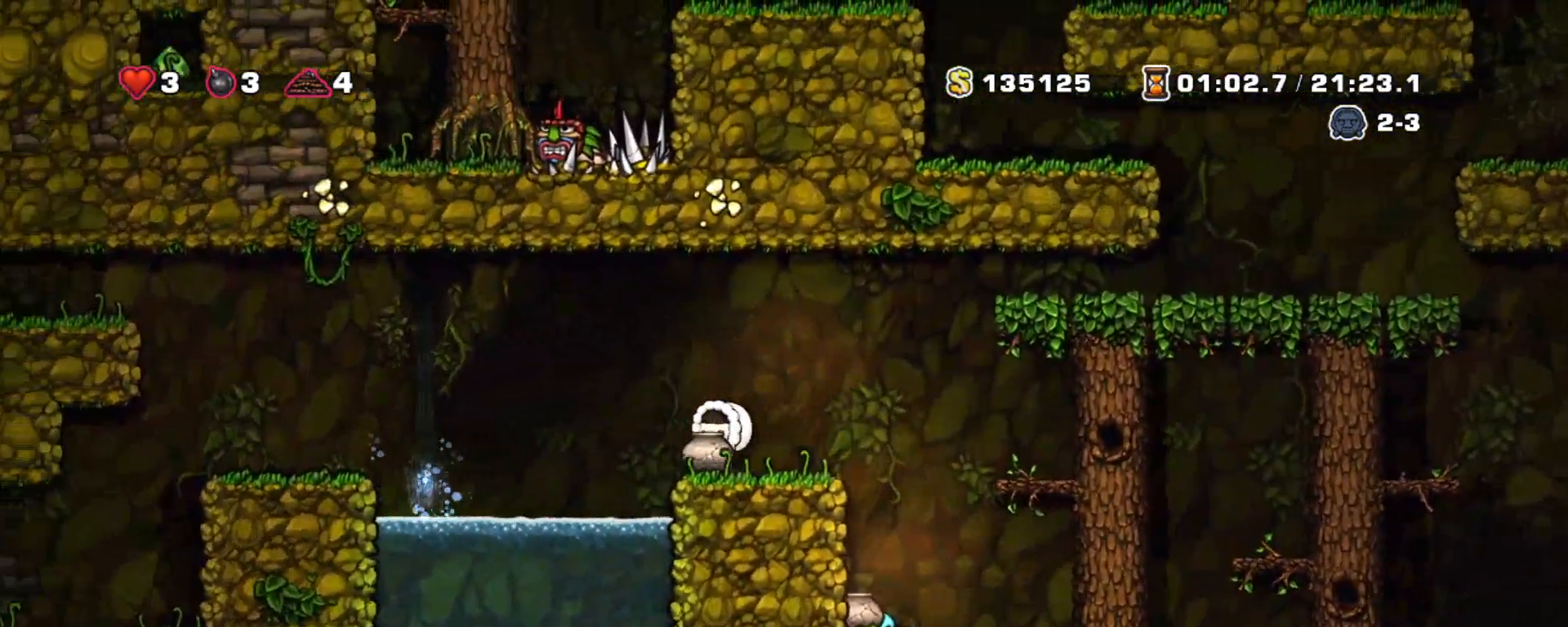
{"keys": ["right", "shift"], "events": [[33, "z", "down"], [417, "right", "down"], [417, "z", "up"], [467, "left", "up"]]}
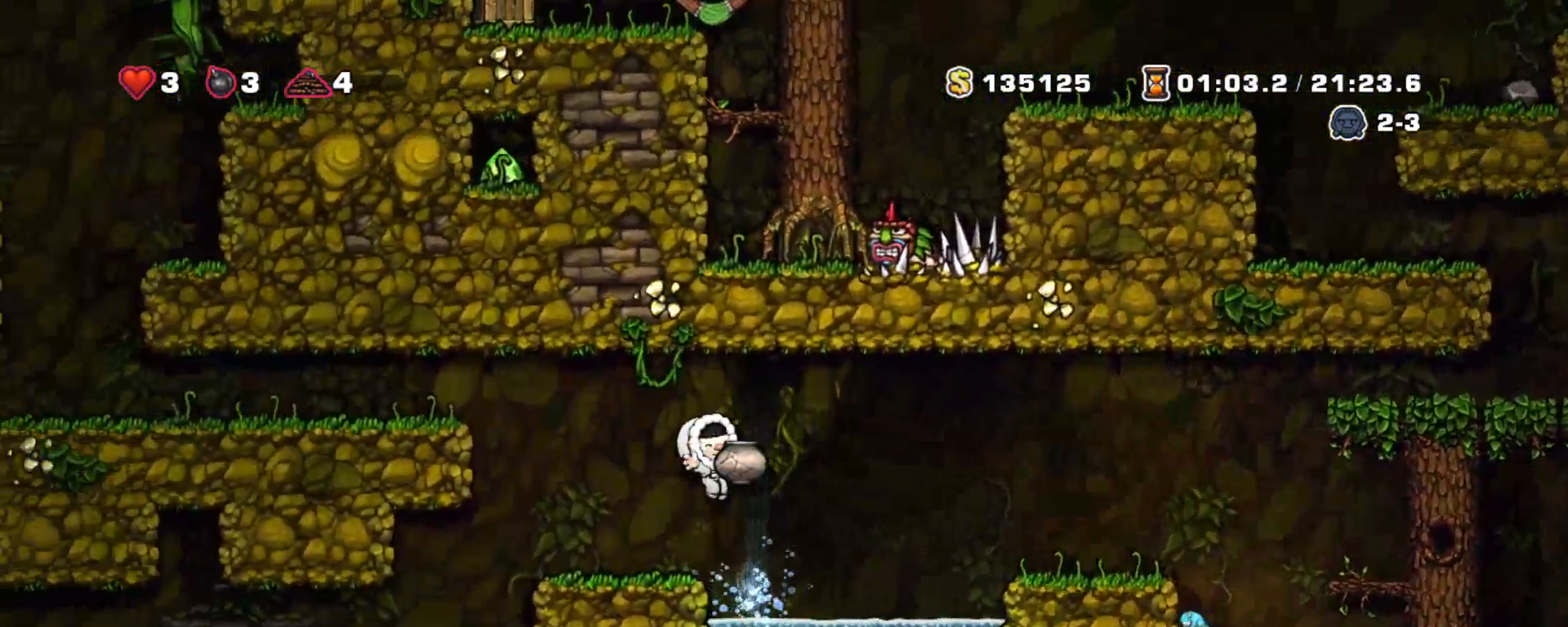
{"keys": ["right", "shift"], "events": [[17, "down", "down"], [17, "right", "up"], [67, "x", "down"], [117, "down", "up"], [117, "x", "up"], [483, "right", "down"]]}
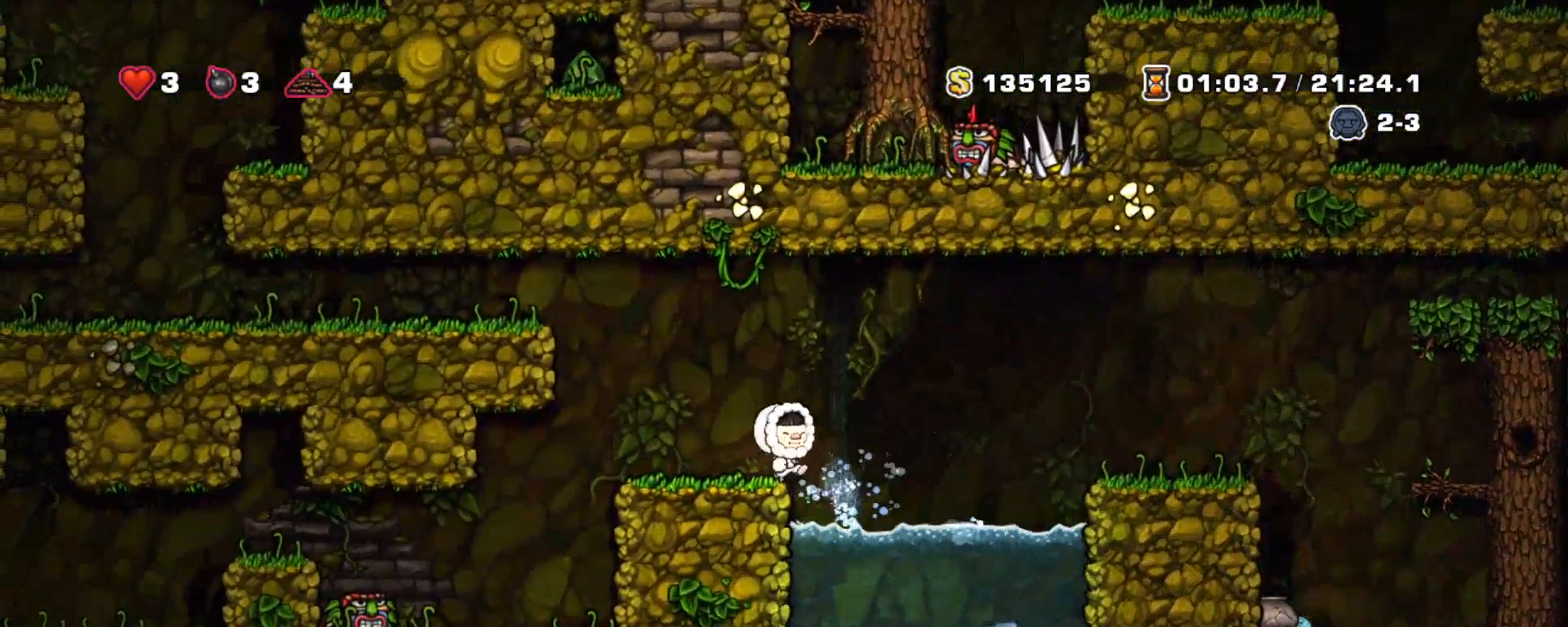
{"keys": ["right", "shift"], "events": [[33, "z", "down"], [483, "z", "up"]]}
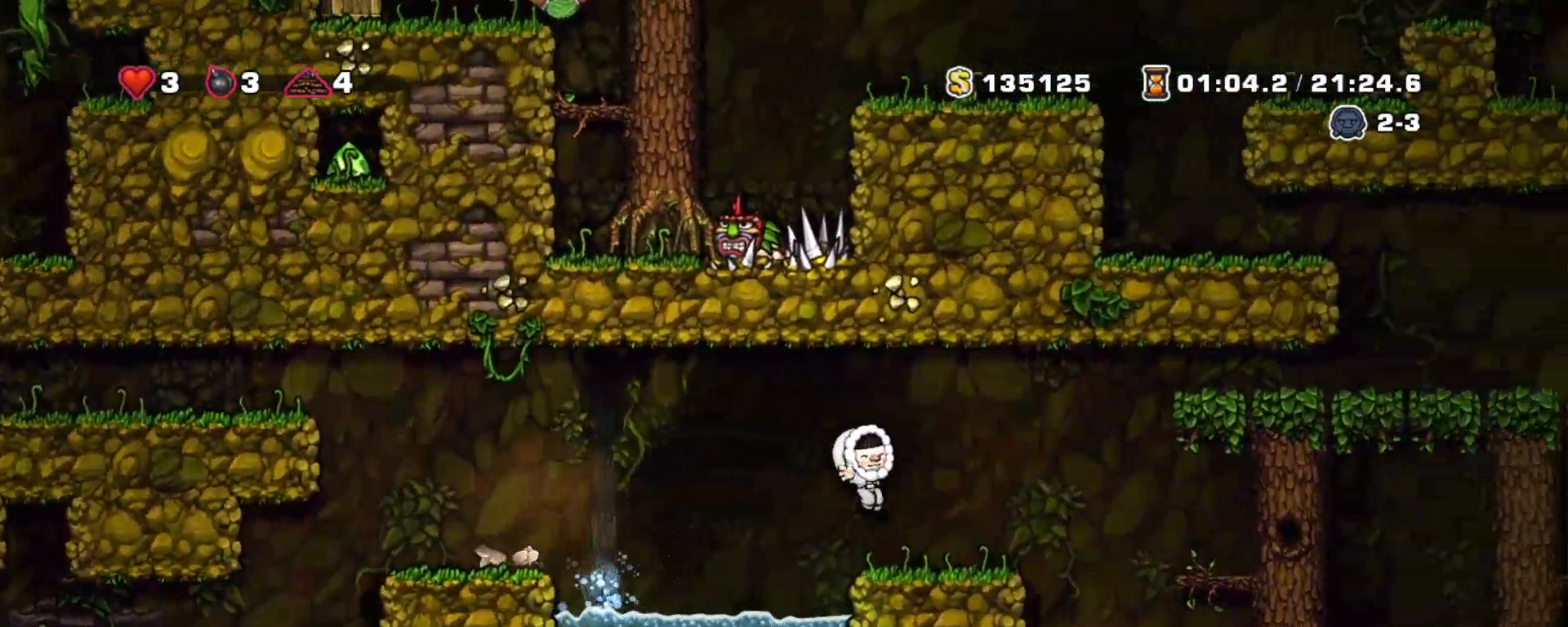
{"keys": ["shift"], "events": [[183, "right", "up"]]}
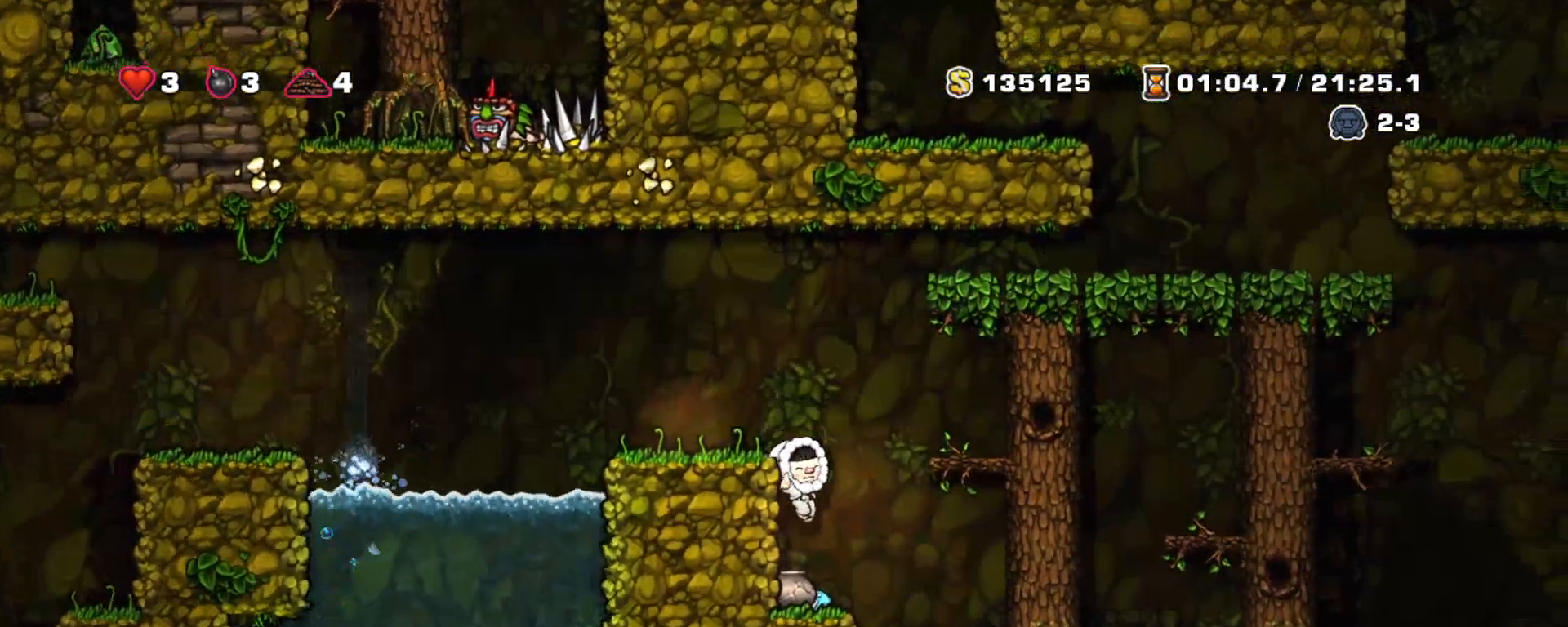
{"keys": ["left", "shift", "z"], "events": [[100, "down", "down"], [200, "x", "down"], [233, "z", "down"], [283, "down", "up"], [283, "left", "down"], [283, "x", "up"], [333, "z", "up"], [483, "z", "down"]]}
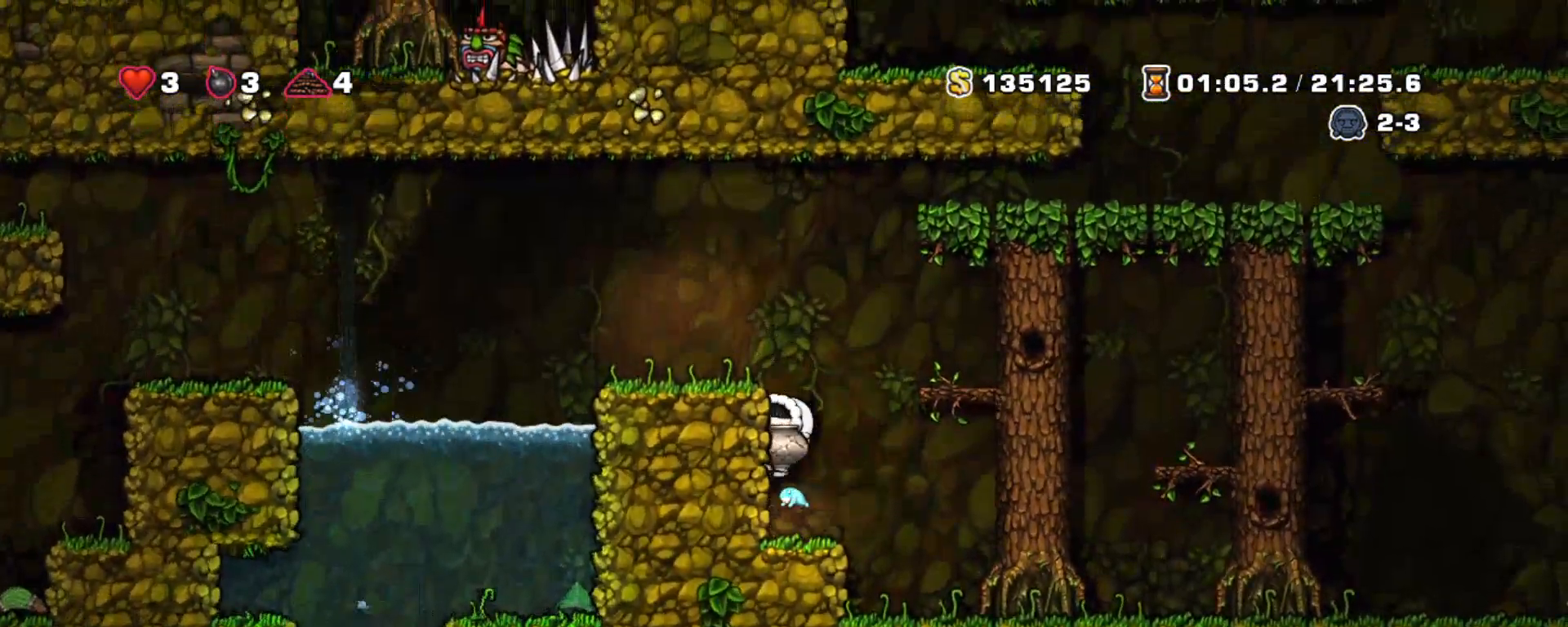
{"keys": ["left", "shift"], "events": [[117, "z", "up"], [350, "z", "down"], [500, "z", "up"]]}
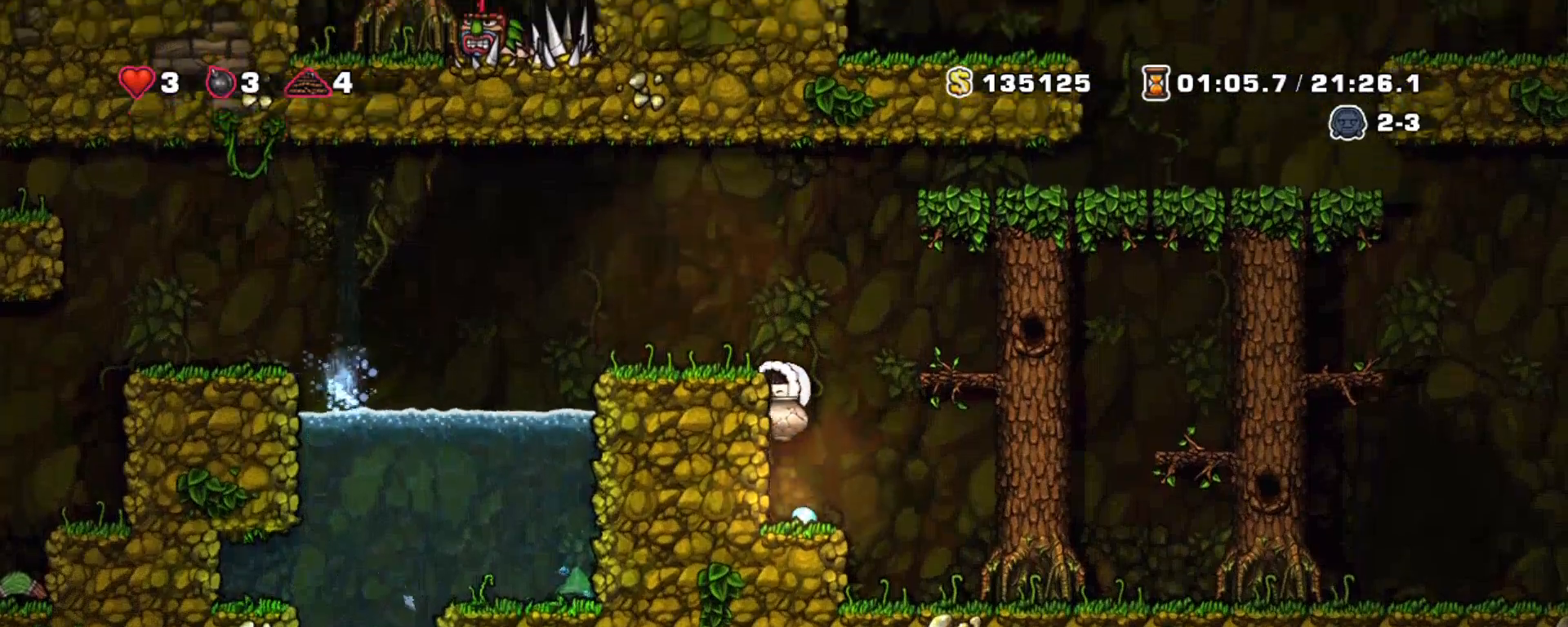
{"keys": ["left", "shift"], "events": [[183, "z", "down"], [283, "z", "up"]]}
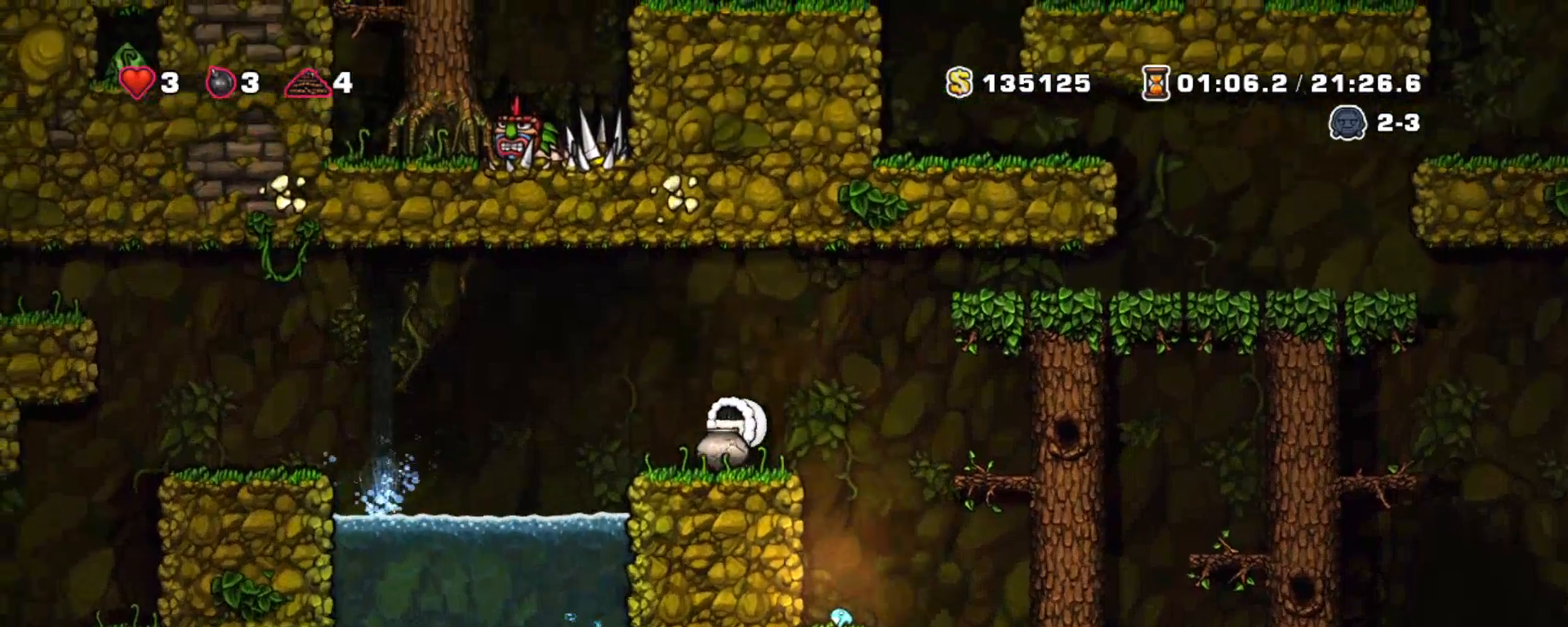
{"keys": ["left", "right", "shift", "z"], "events": [[150, "z", "down"], [483, "right", "down"]]}
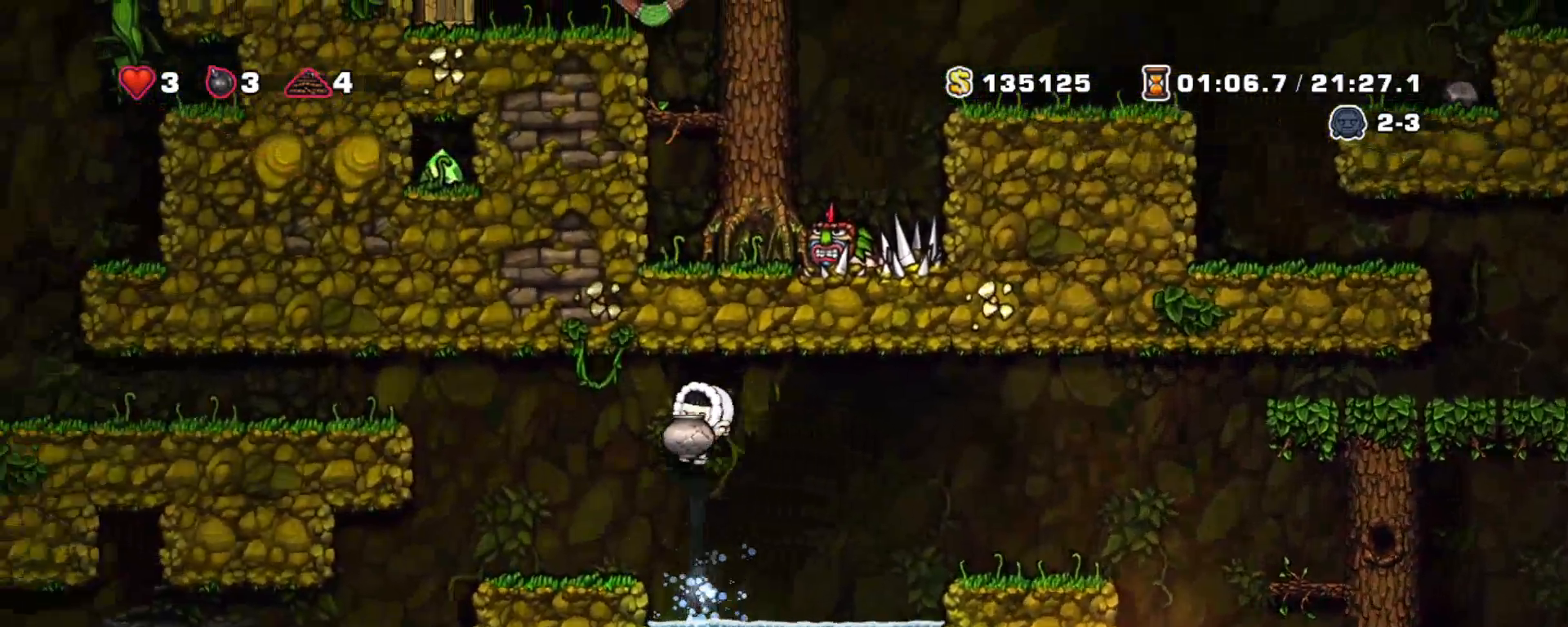
{"keys": ["left", "shift"], "events": [[17, "left", "up"], [17, "z", "up"], [67, "down", "down"], [67, "x", "down"], [117, "right", "up"], [117, "x", "up"], [167, "down", "up"], [167, "left", "down"]]}
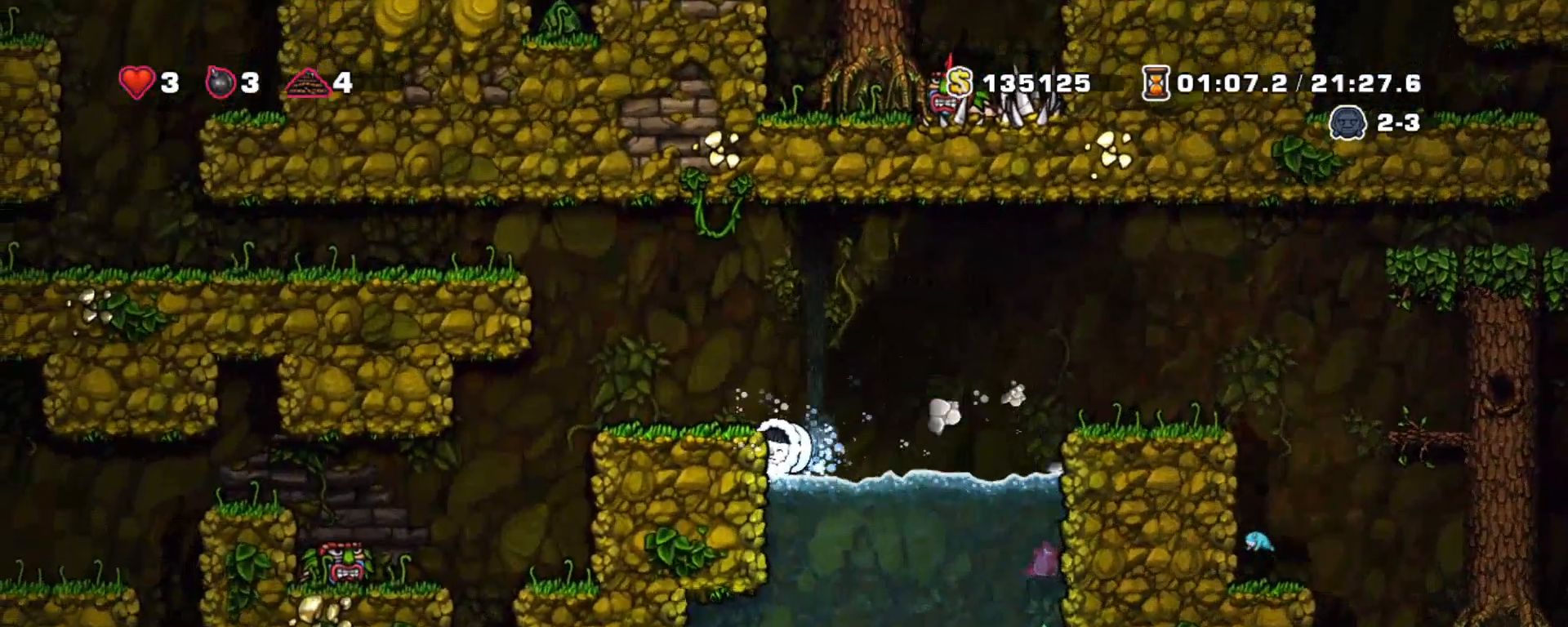
{"keys": ["left", "shift"], "events": [[83, "z", "down"], [233, "z", "up"]]}
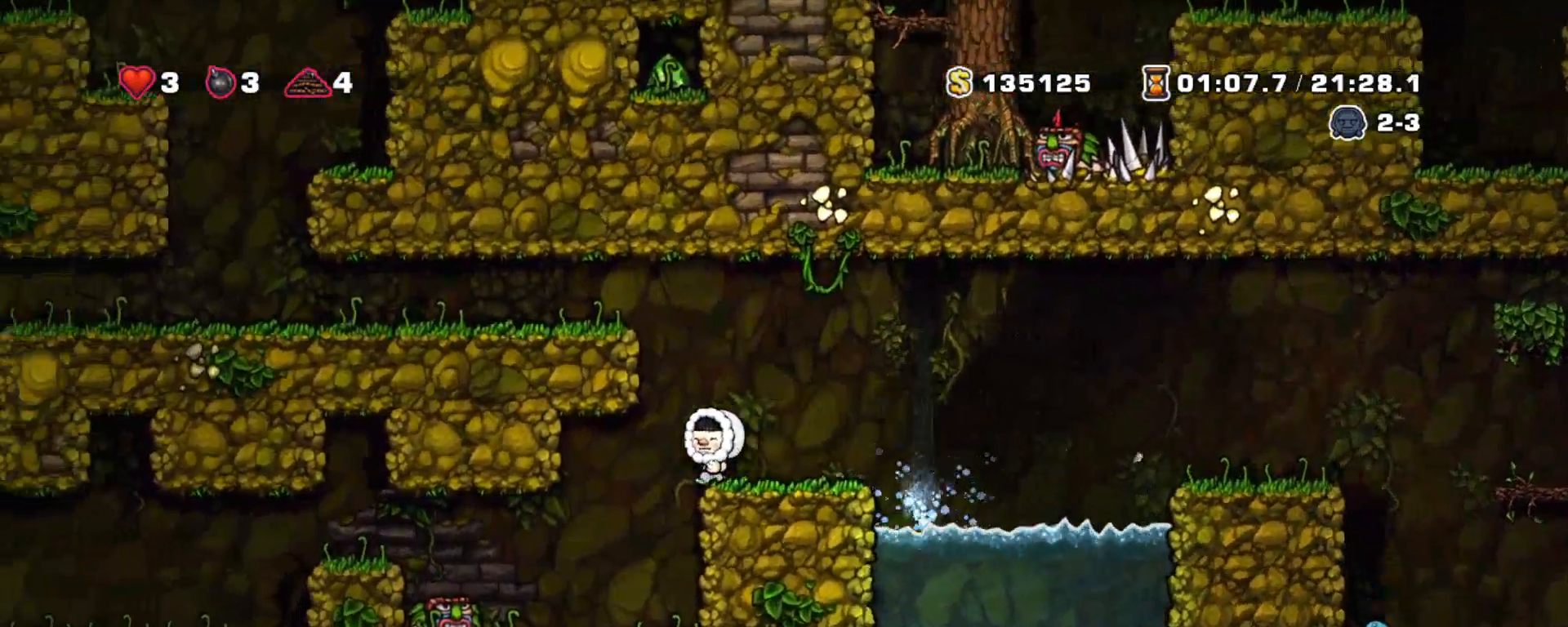
{"keys": ["left", "shift", "z"], "events": [[50, "left", "up"], [250, "left", "down"], [433, "z", "down"]]}
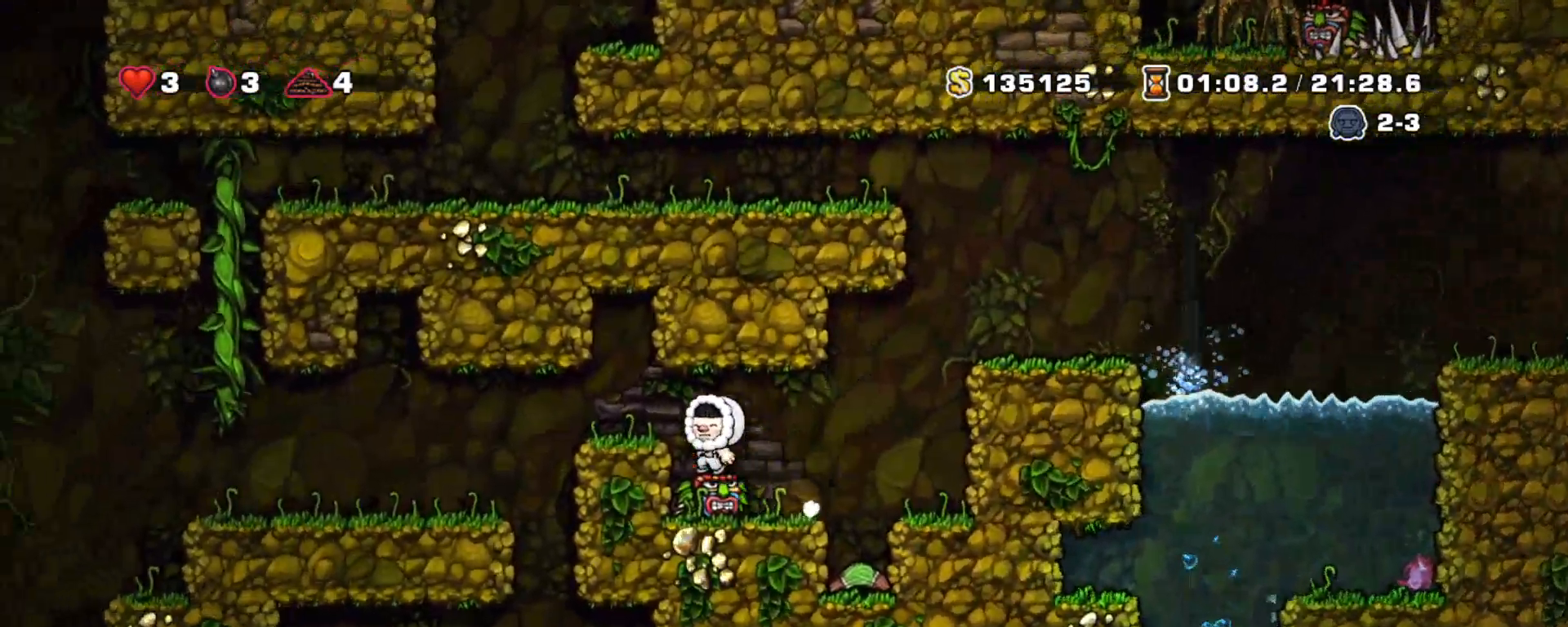
{"keys": ["left", "shift"], "events": [[17, "z", "up"]]}
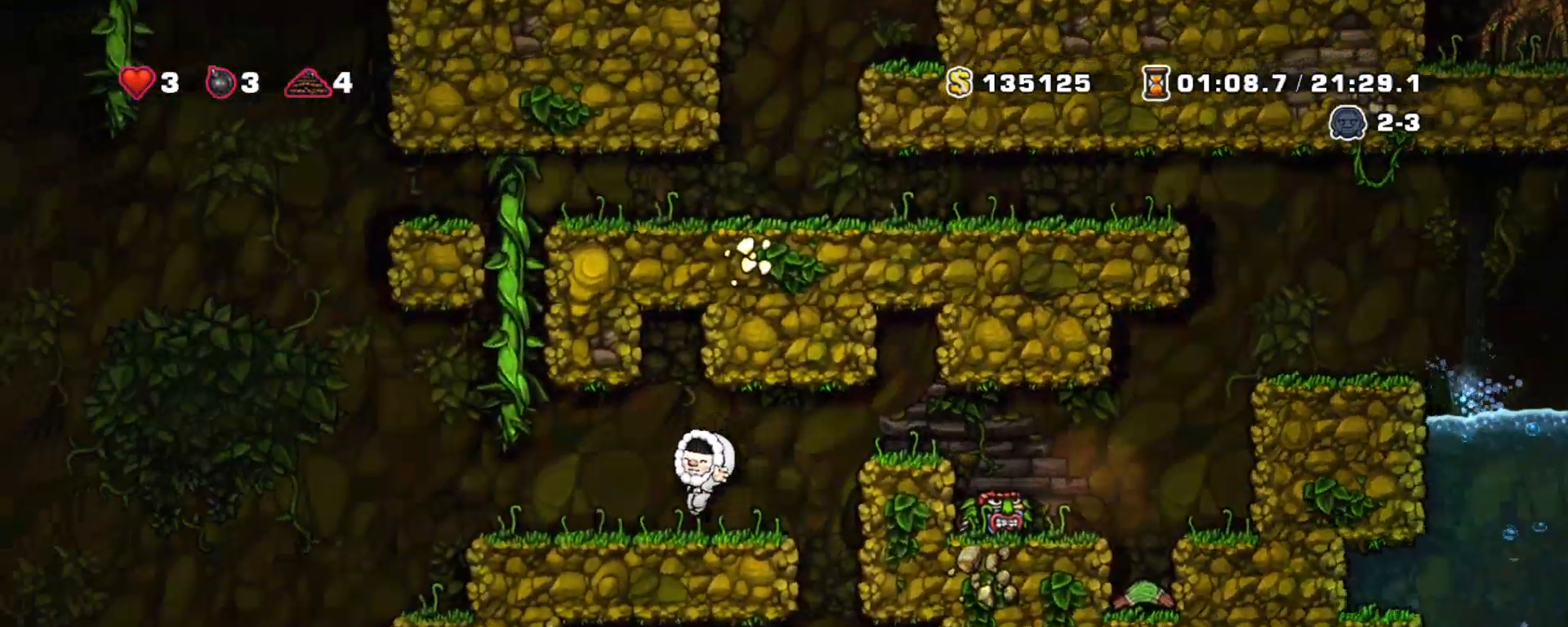
{"keys": ["right", "shift"], "events": [[33, "left", "up"], [83, "right", "down"]]}
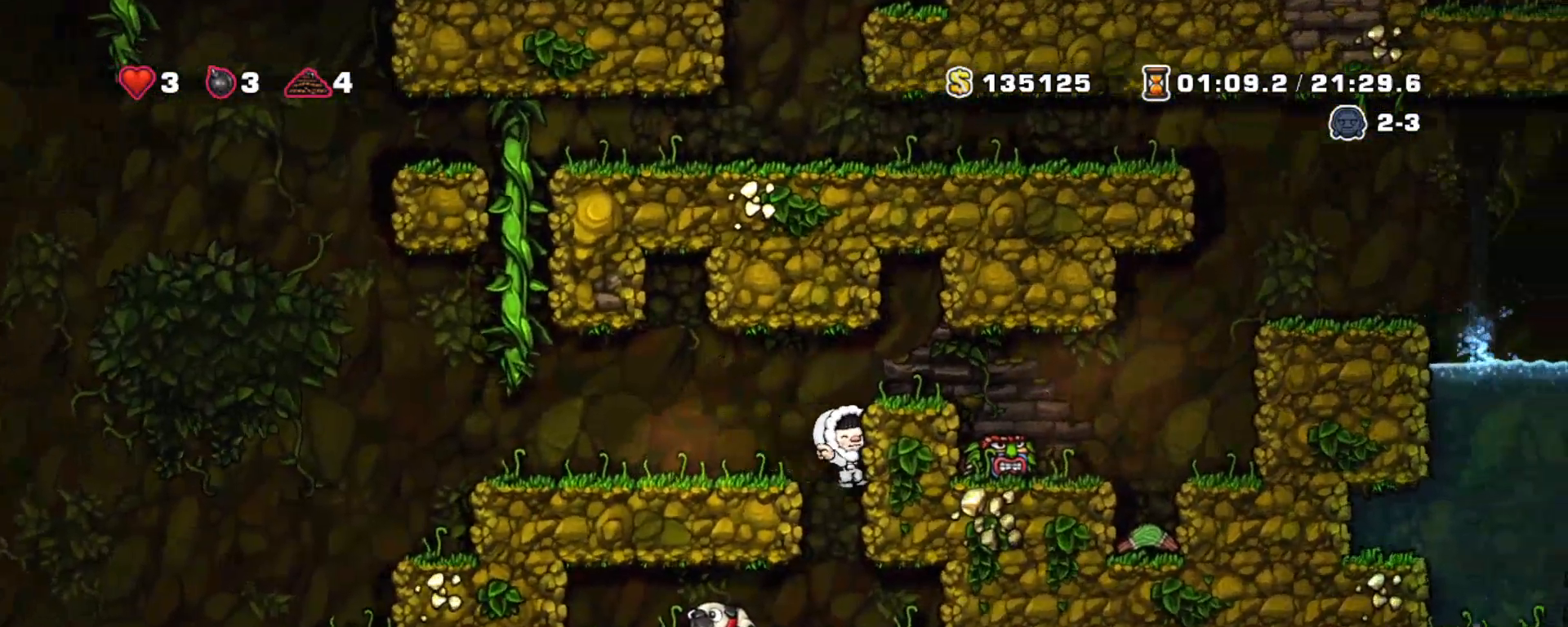
{"keys": ["right", "shift", "x"], "events": [[17, "right", "up"], [150, "left", "down"], [333, "left", "up"], [383, "down", "down"], [433, "right", "down"], [433, "x", "down"], [483, "down", "up"]]}